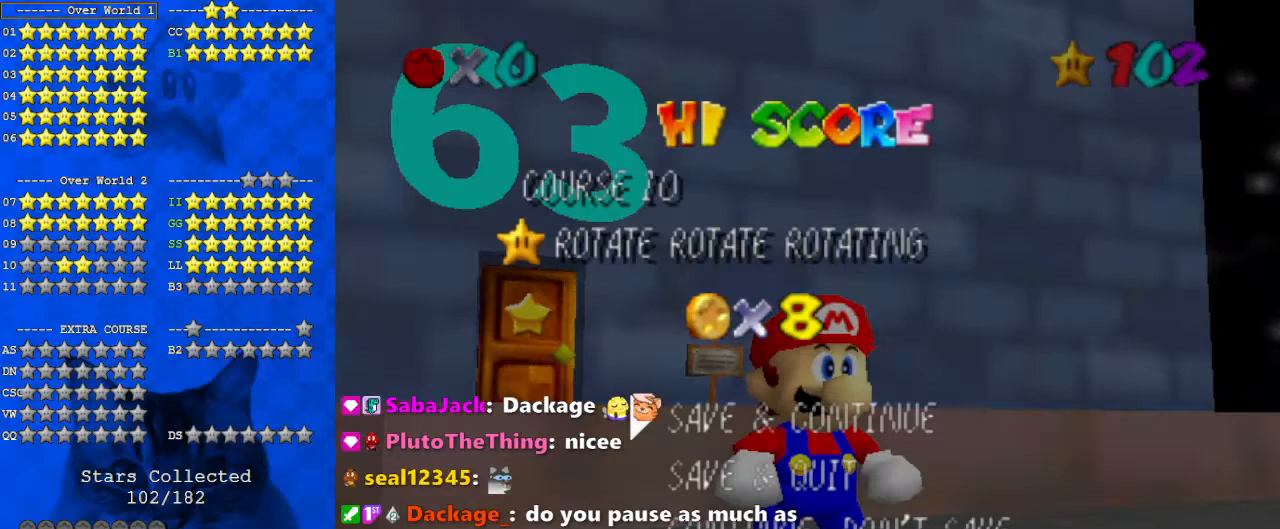
Gameplay with keyboard; each line is a JSON object with the keys held at the frame after it. "events" lists presses ("down") and releases ("up") of "a", "c", "ctrl", "d", "down", "left", "return", "right", "s", "shift", "up", "w", "x" and "y" between this image and that frame as [ms after this image, input, new state], when the widget could be followed in between. No other keys are recorded. Mouse input is not recorded.
{"keys": ["shift"], "events": [[467, "shift", "down"]]}
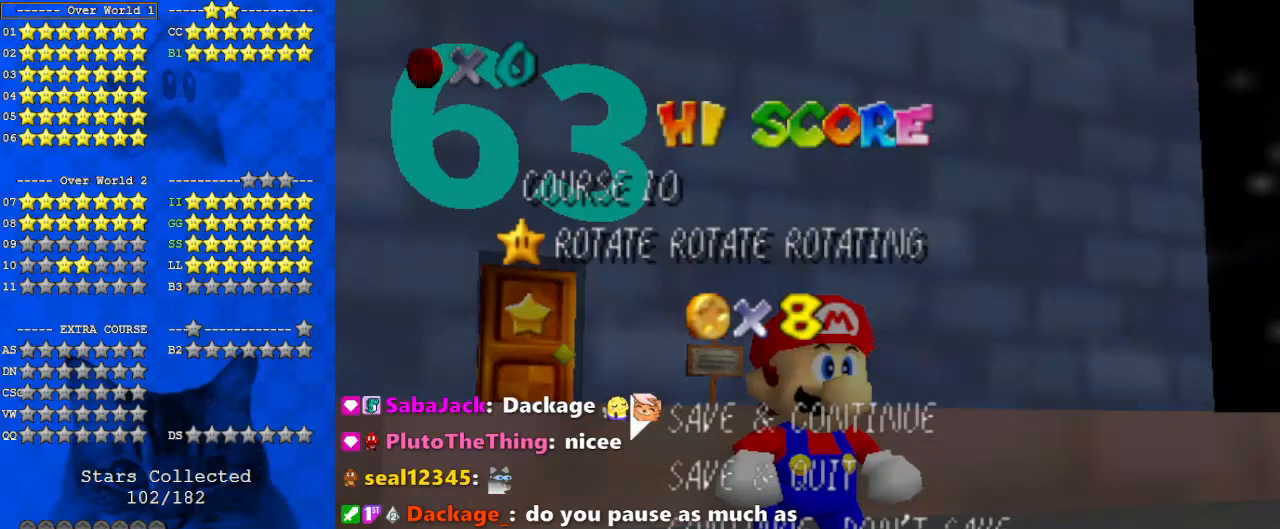
{"keys": [], "events": [[133, "shift", "up"]]}
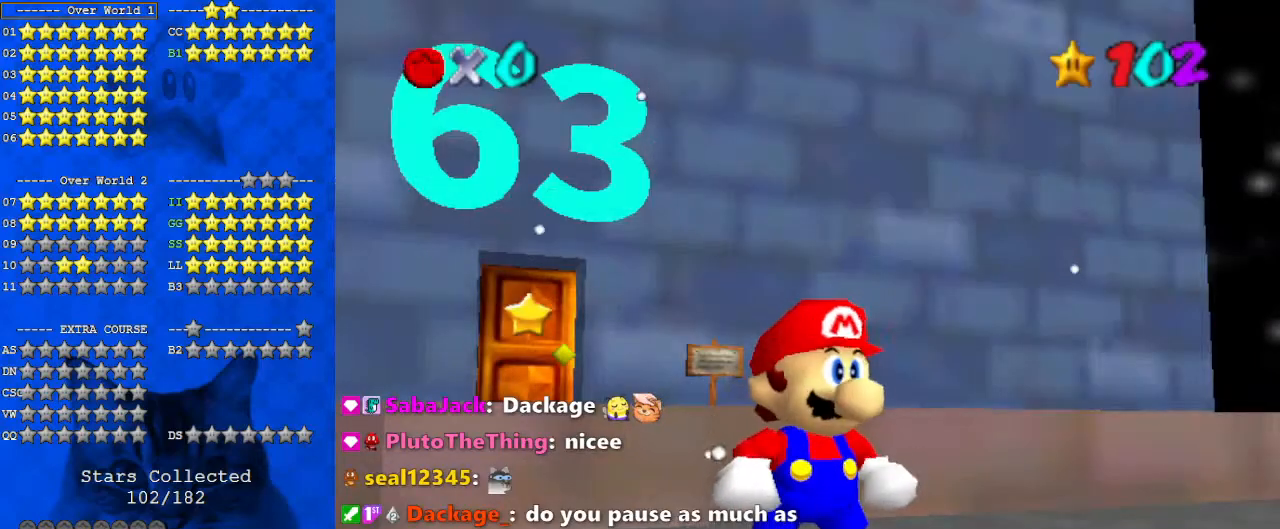
{"keys": [], "events": []}
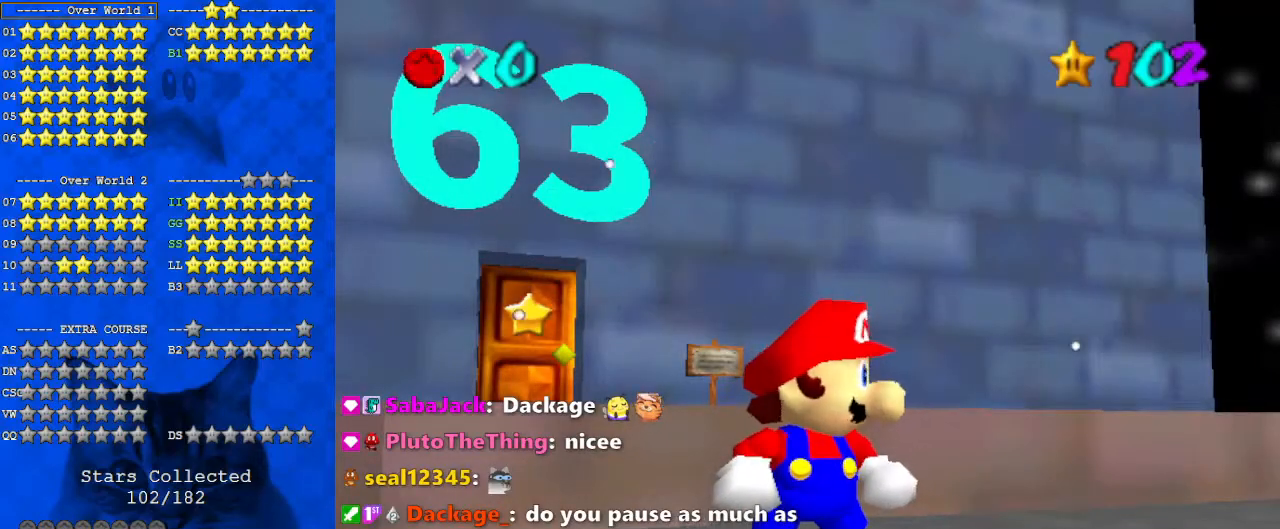
{"keys": [], "events": []}
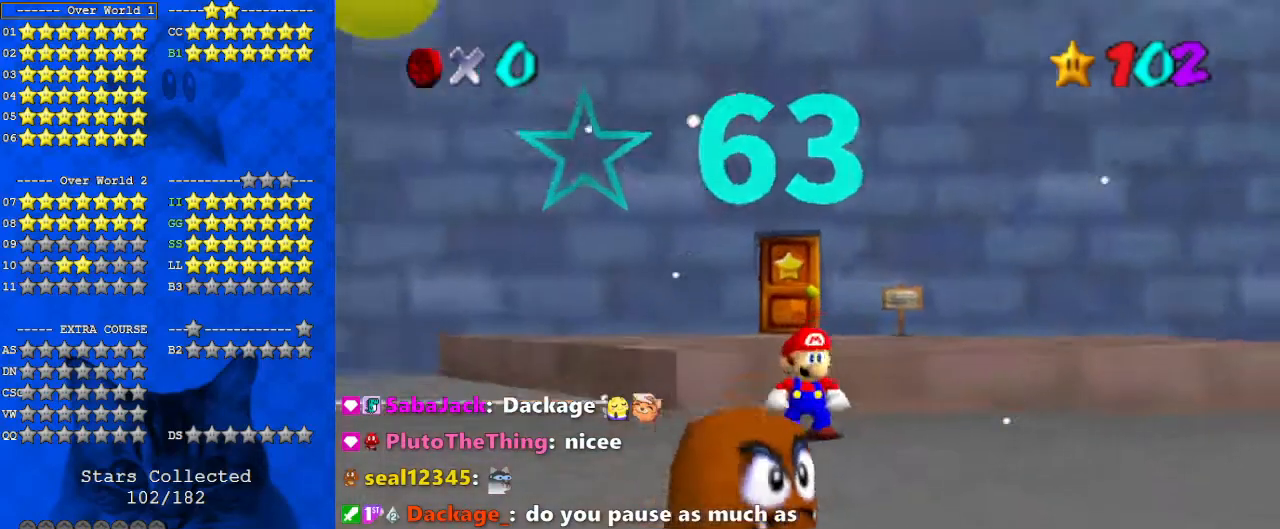
{"keys": ["shift", "up"], "events": [[33, "c", "down"], [133, "c", "up"], [200, "c", "down"], [267, "c", "up"], [267, "up", "down"], [500, "shift", "down"]]}
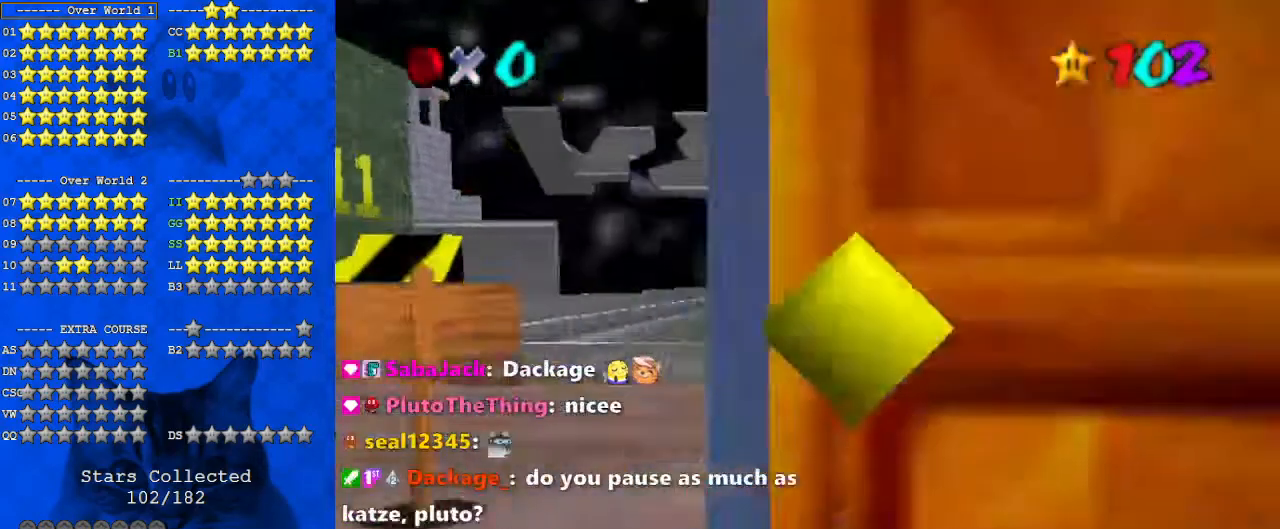
{"keys": ["right"], "events": [[133, "shift", "up"], [200, "up", "up"], [333, "down", "down"], [433, "right", "down"], [467, "down", "up"]]}
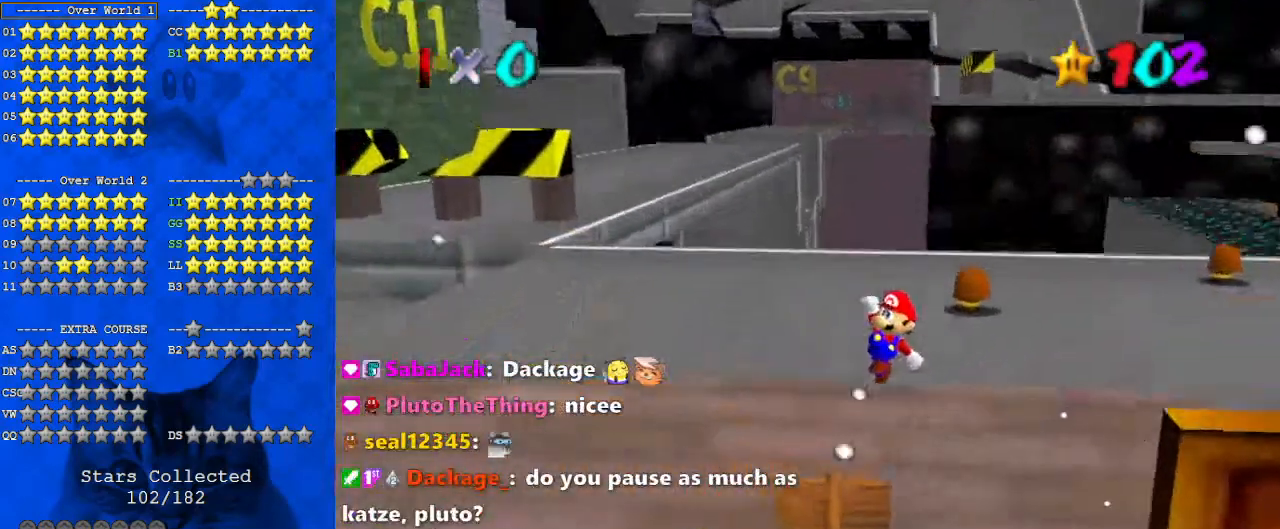
{"keys": [], "events": [[33, "right", "up"], [300, "down", "down"], [467, "down", "up"]]}
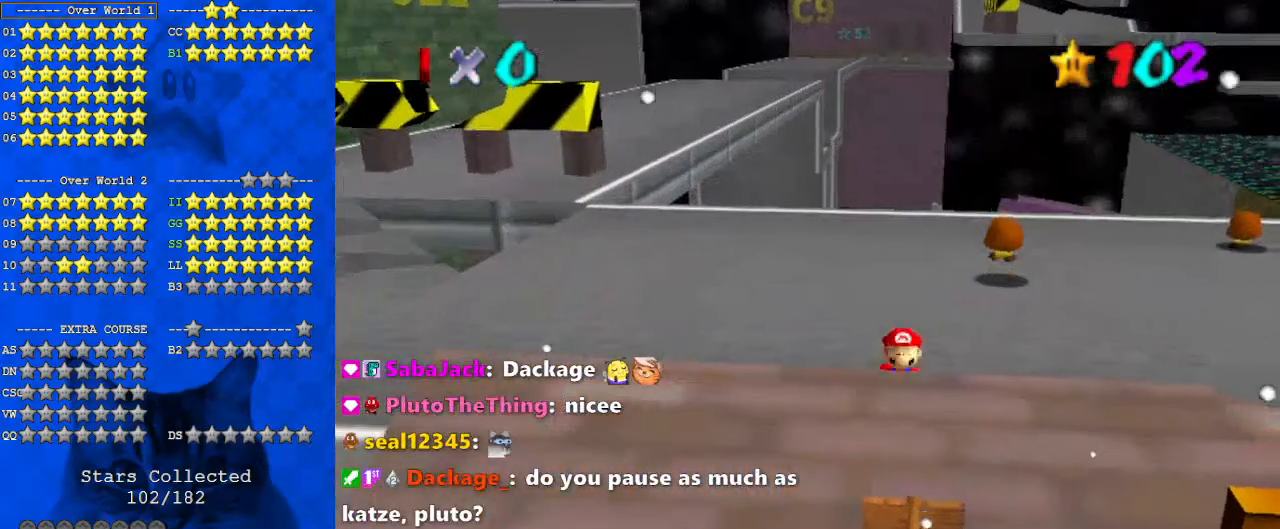
{"keys": ["c"], "events": [[133, "shift", "down"], [267, "down", "down"], [267, "shift", "up"], [300, "c", "down"], [333, "c", "up"], [433, "c", "down"], [433, "down", "up"]]}
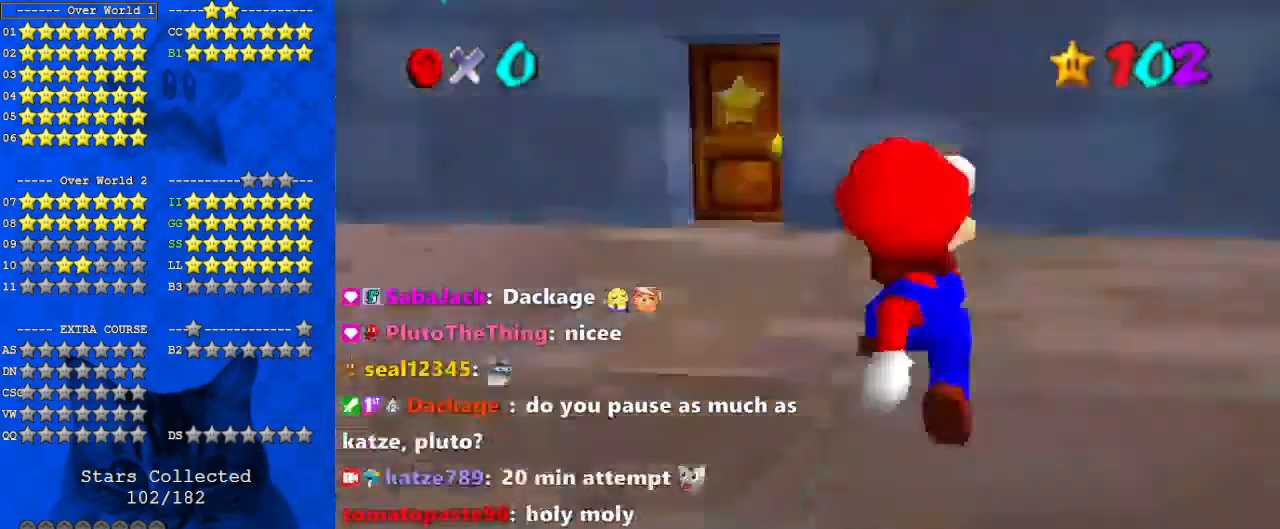
{"keys": [], "events": [[67, "c", "up"]]}
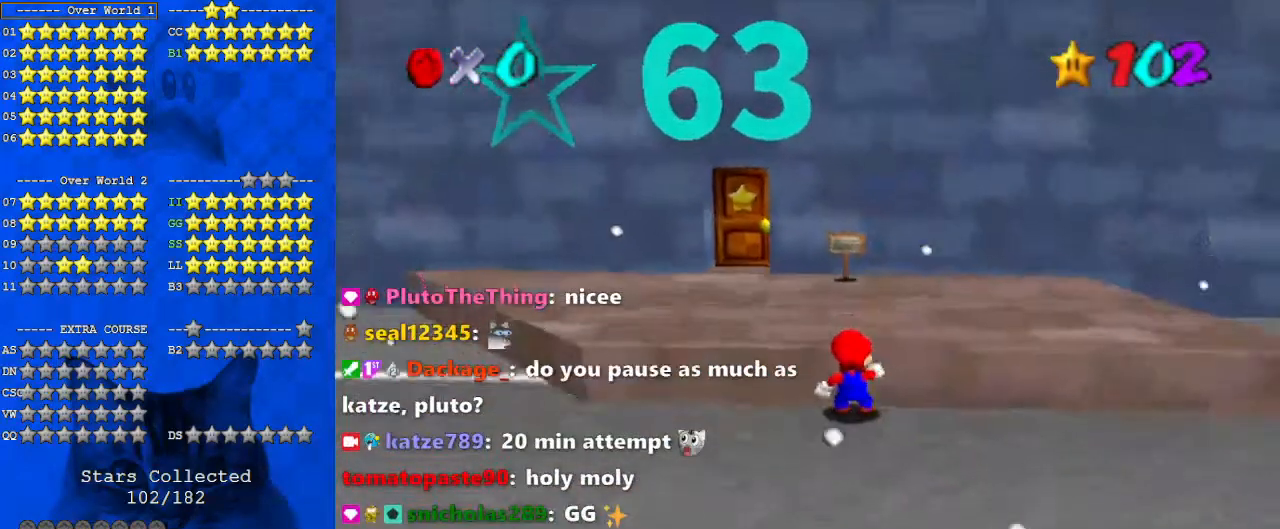
{"keys": ["up"], "events": [[233, "x", "down"], [300, "x", "up"], [400, "up", "down"]]}
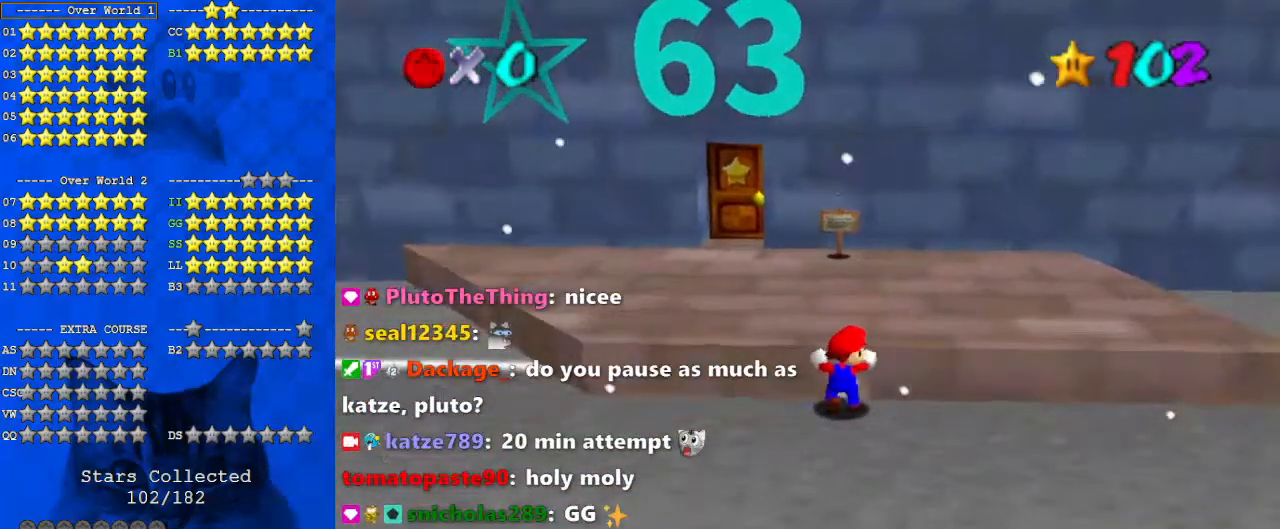
{"keys": ["a", "left", "up"], "events": [[233, "left", "down"], [267, "shift", "down"], [467, "a", "down"], [467, "shift", "up"]]}
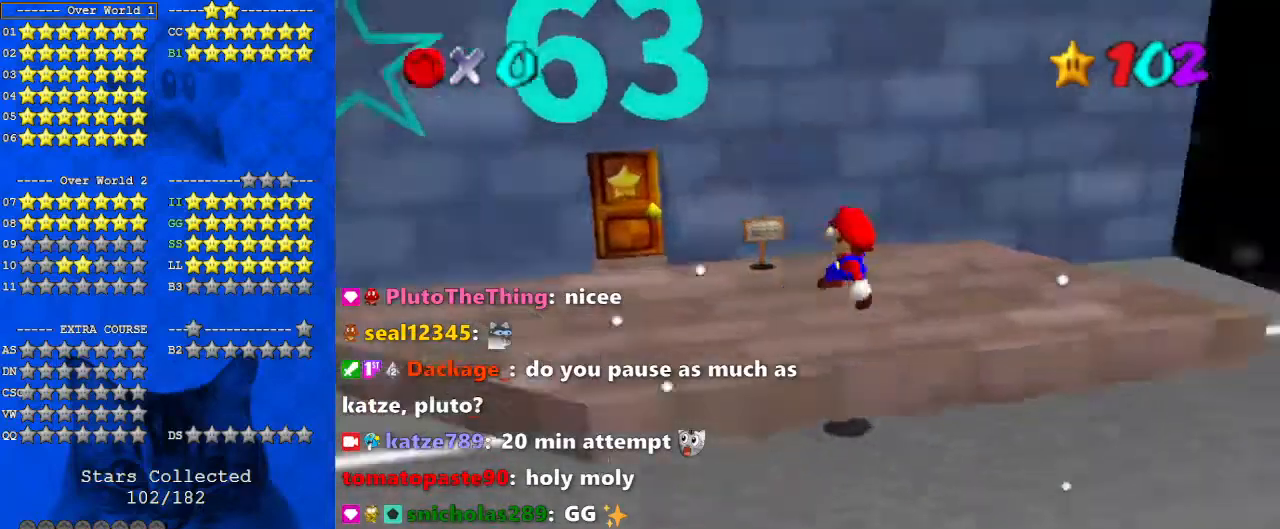
{"keys": ["left", "up"], "events": [[67, "a", "up"], [200, "c", "down"], [233, "c", "up"], [300, "up", "up"], [333, "c", "down"], [400, "up", "down"], [433, "c", "up"]]}
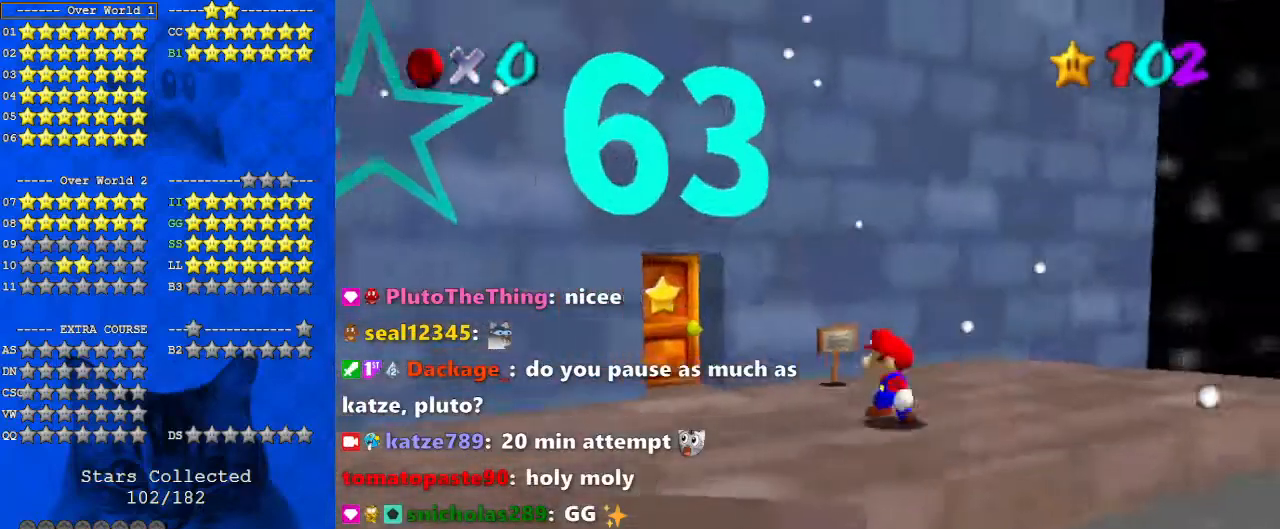
{"keys": ["up"], "events": [[100, "up", "up"], [200, "d", "down"], [267, "up", "down"], [300, "d", "up"], [400, "left", "up"]]}
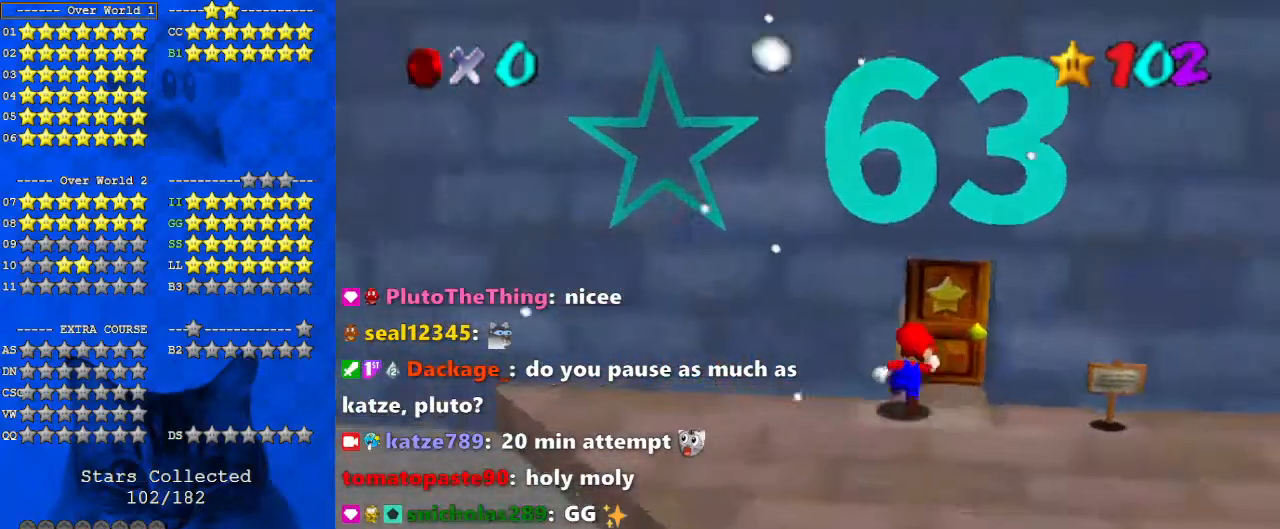
{"keys": [], "events": [[67, "right", "down"], [167, "right", "up"], [300, "up", "up"]]}
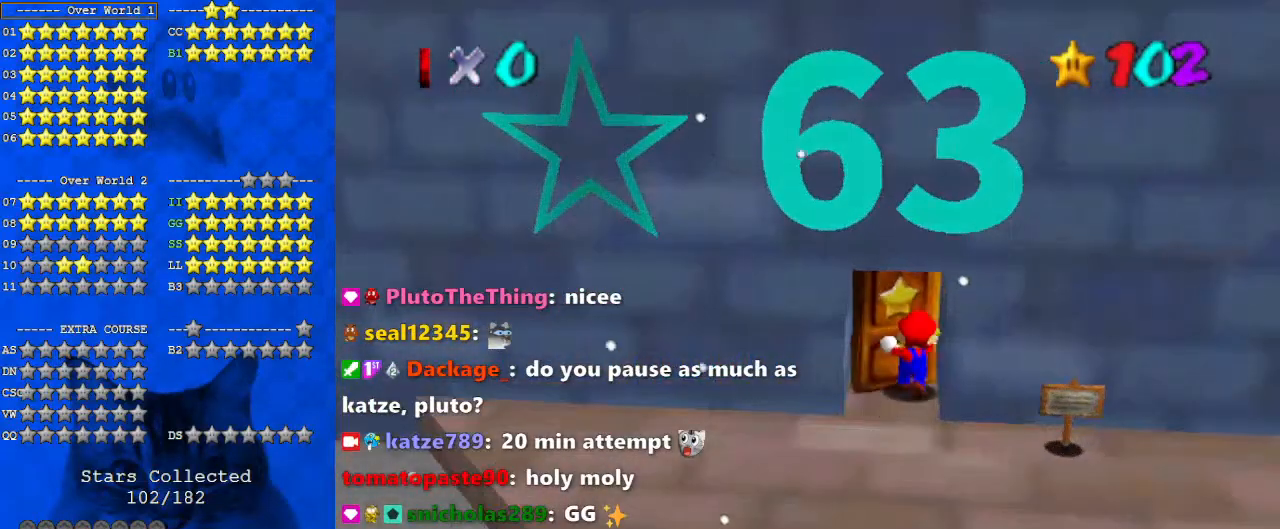
{"keys": [], "events": []}
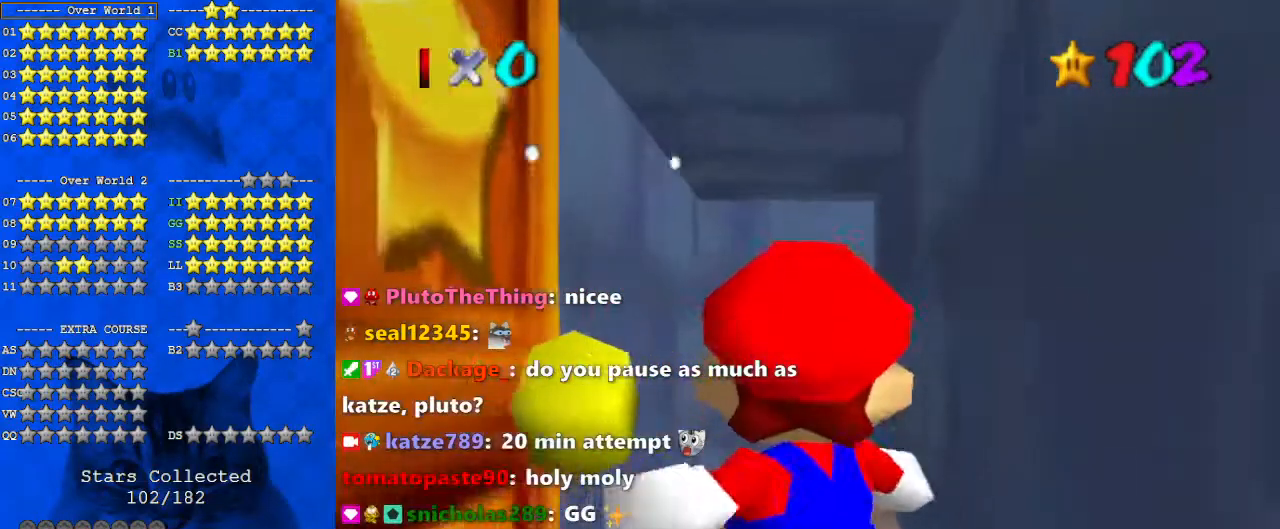
{"keys": [], "events": []}
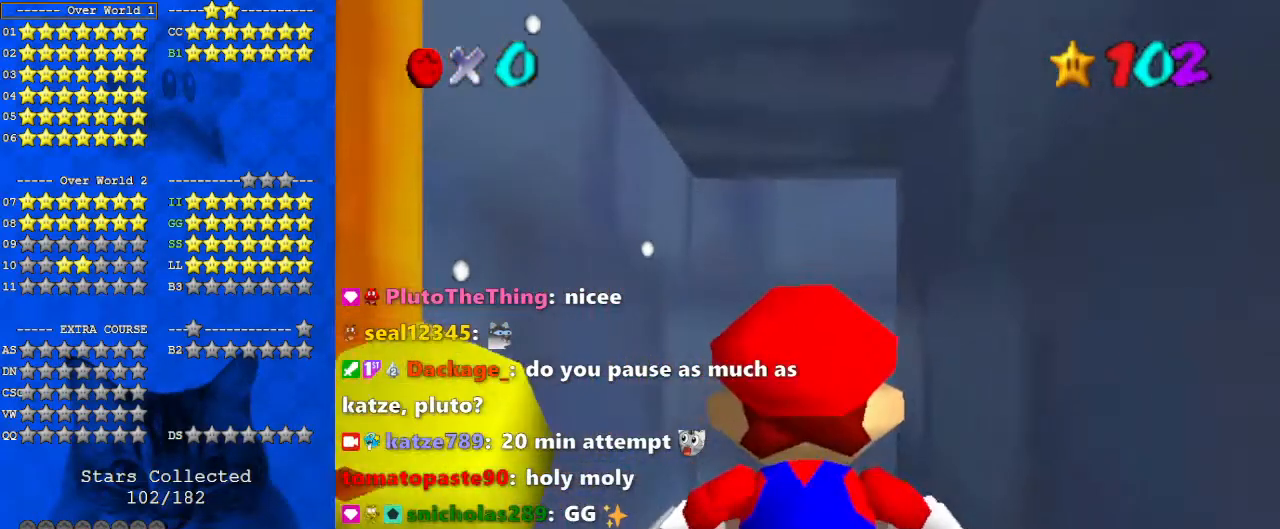
{"keys": [], "events": []}
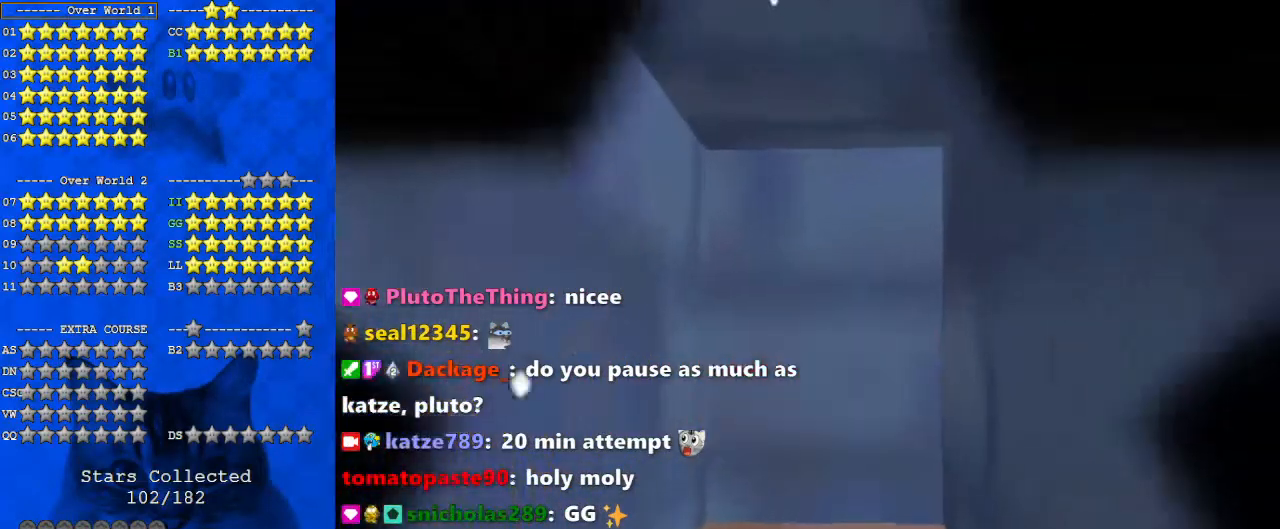
{"keys": [], "events": []}
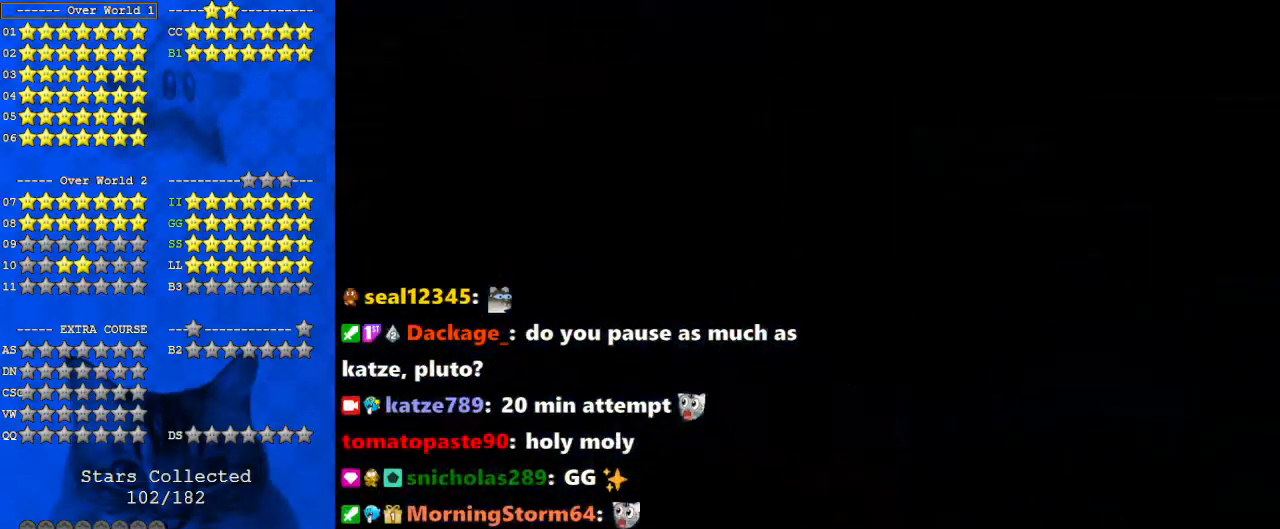
{"keys": [], "events": []}
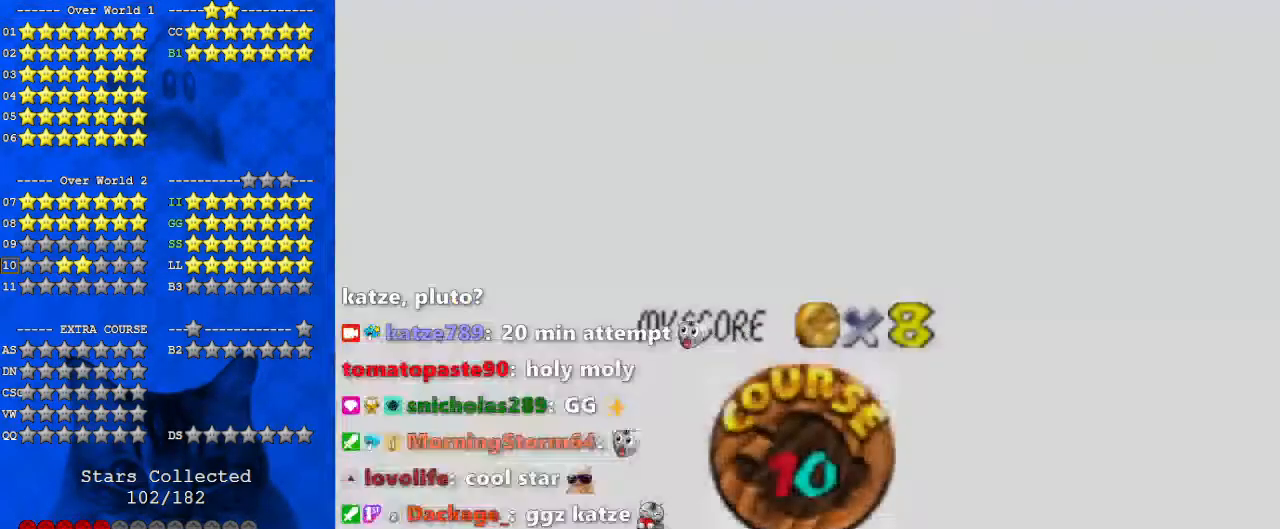
{"keys": [], "events": []}
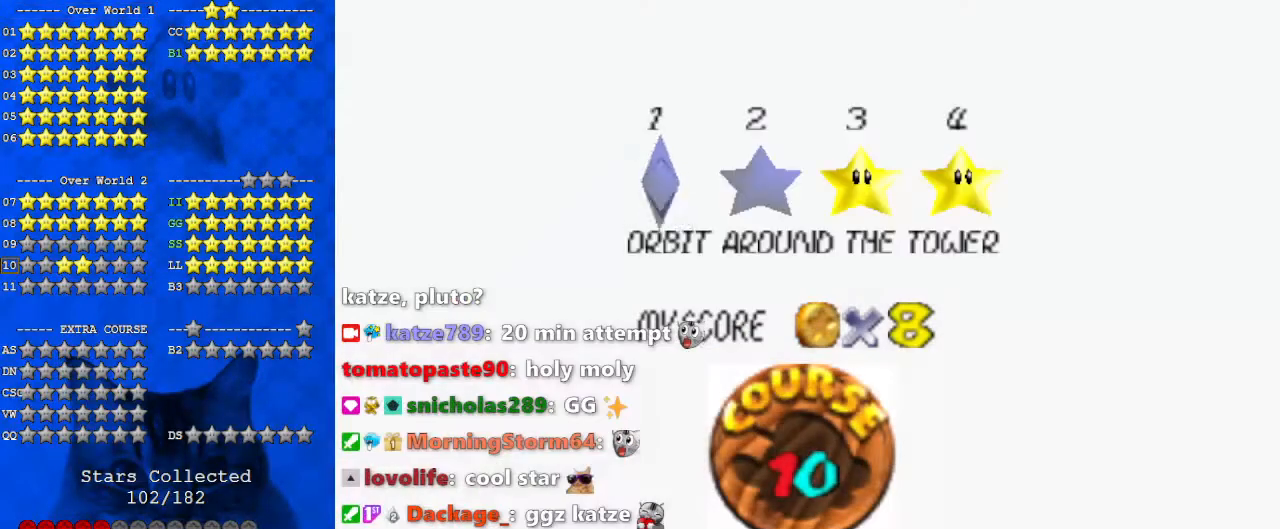
{"keys": [], "events": []}
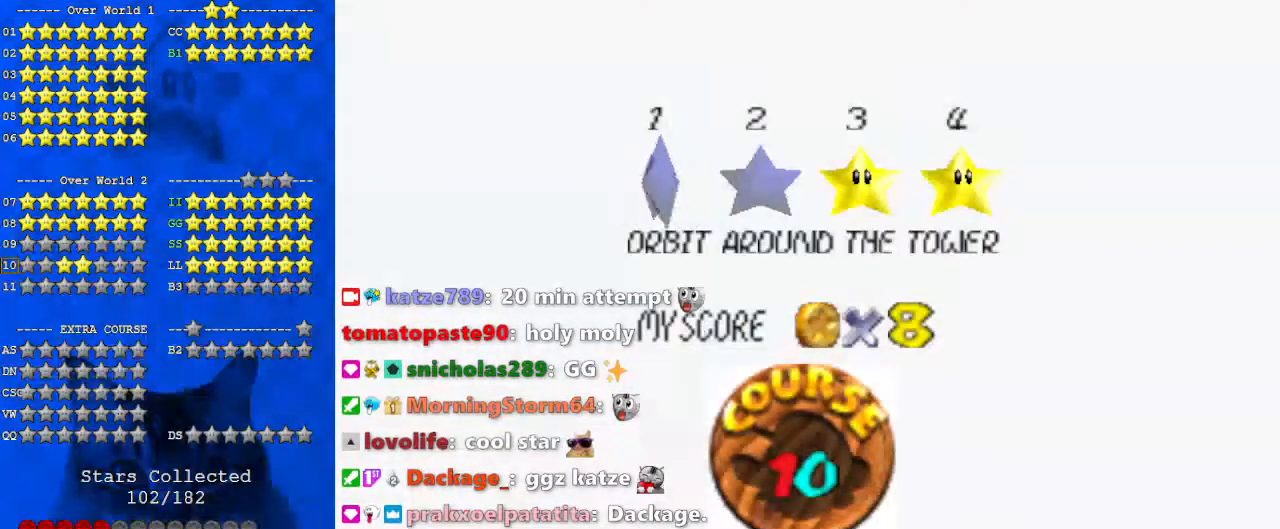
{"keys": ["shift"], "events": [[333, "shift", "down"], [433, "shift", "up"], [467, "shift", "down"]]}
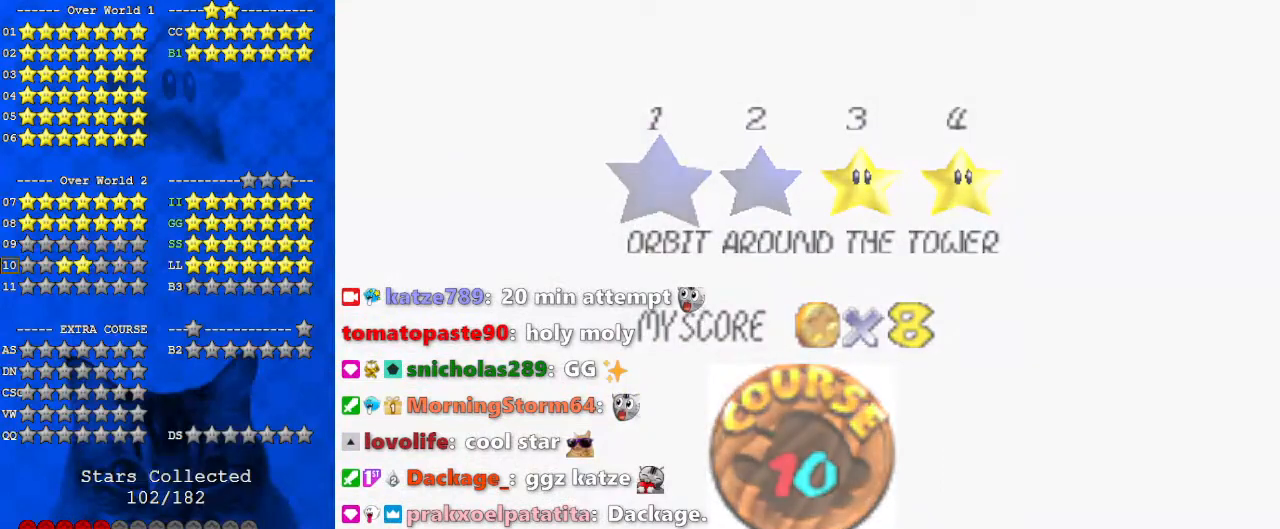
{"keys": [], "events": [[67, "shift", "up"], [167, "shift", "down"], [300, "shift", "up"]]}
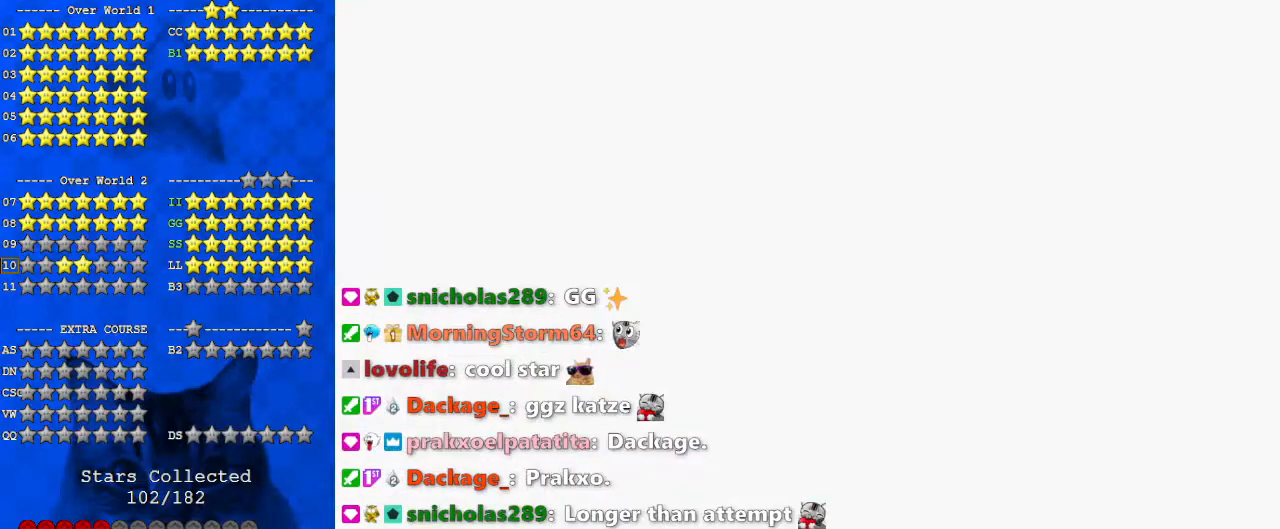
{"keys": [], "events": []}
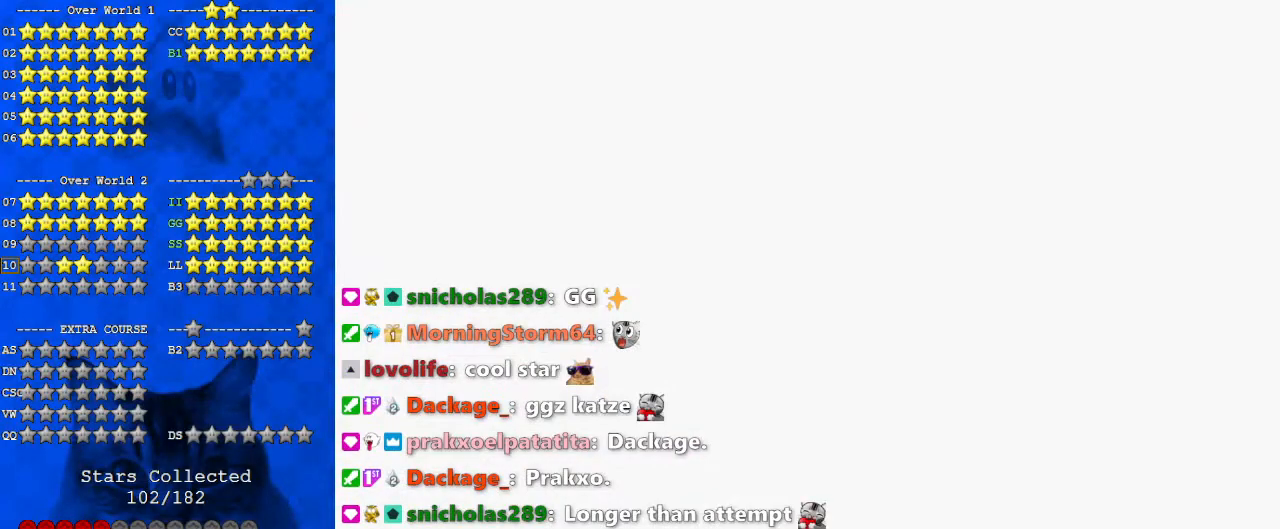
{"keys": ["right", "up"], "events": [[67, "c", "down"], [100, "a", "down"], [100, "right", "down"], [100, "s", "down"], [100, "up", "down"], [133, "c", "up"], [133, "s", "up"], [200, "a", "up"], [200, "right", "up"], [233, "a", "down"], [233, "s", "down"], [300, "right", "down"], [367, "a", "up"], [433, "s", "up"]]}
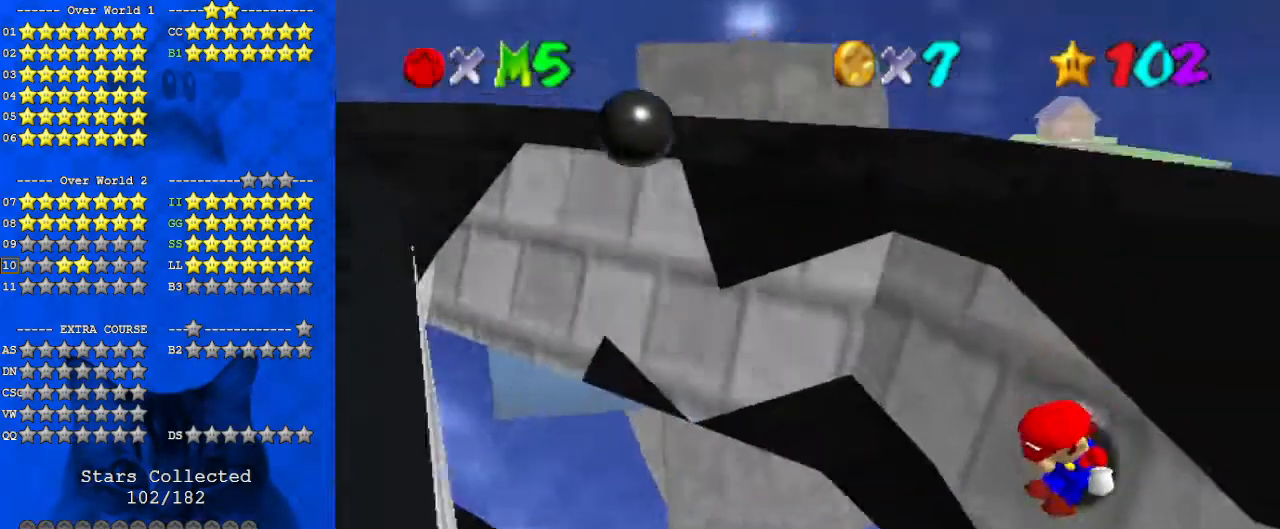
{"keys": ["shift", "up"], "events": [[100, "shift", "down"], [200, "right", "up"]]}
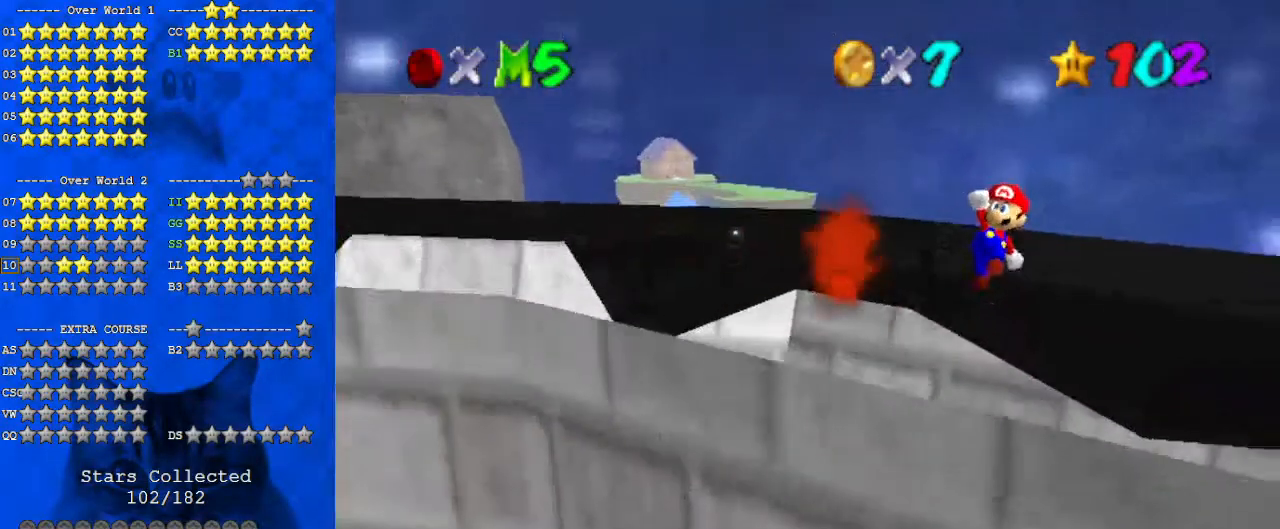
{"keys": ["left", "up"], "events": [[167, "ctrl", "down"], [167, "left", "down"], [367, "ctrl", "up"], [367, "d", "down"], [400, "shift", "up"], [500, "d", "up"]]}
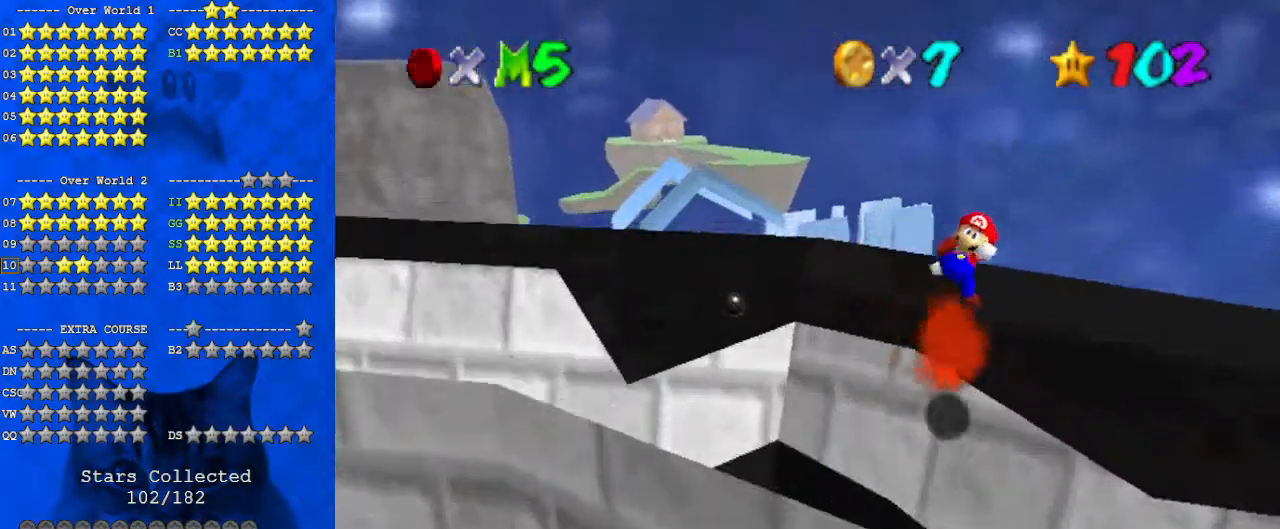
{"keys": ["left", "shift", "up"], "events": [[33, "d", "down"], [167, "d", "up"], [300, "shift", "down"]]}